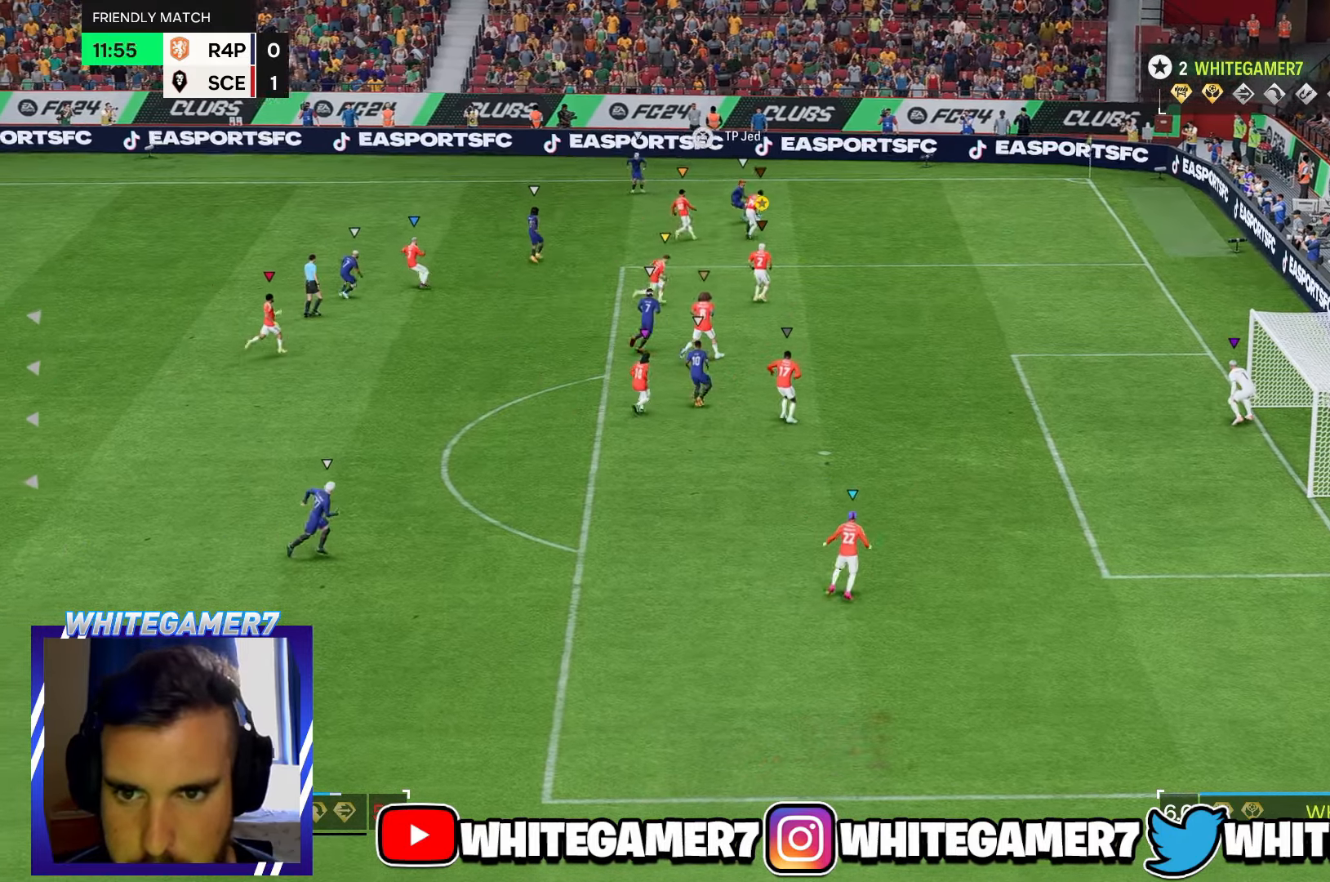
Gameplay with a controller (Xbox layout); each line is a JSON object with the inputs held at the frame after it (dt_ms = milliseconds from this image to that frame). "events" lists button and stick changes between this image and that frame as [ms after this image, input, new state], when the widget could be followed in between. Not read: L3 R3 right_stick.
{"dt_ms": 500, "buttons": [], "left_stick": "down-right", "events": [[134, "R2", "up"], [150, "left_stick", "down-right"], [217, "R2", "down"], [400, "R2", "up"]]}
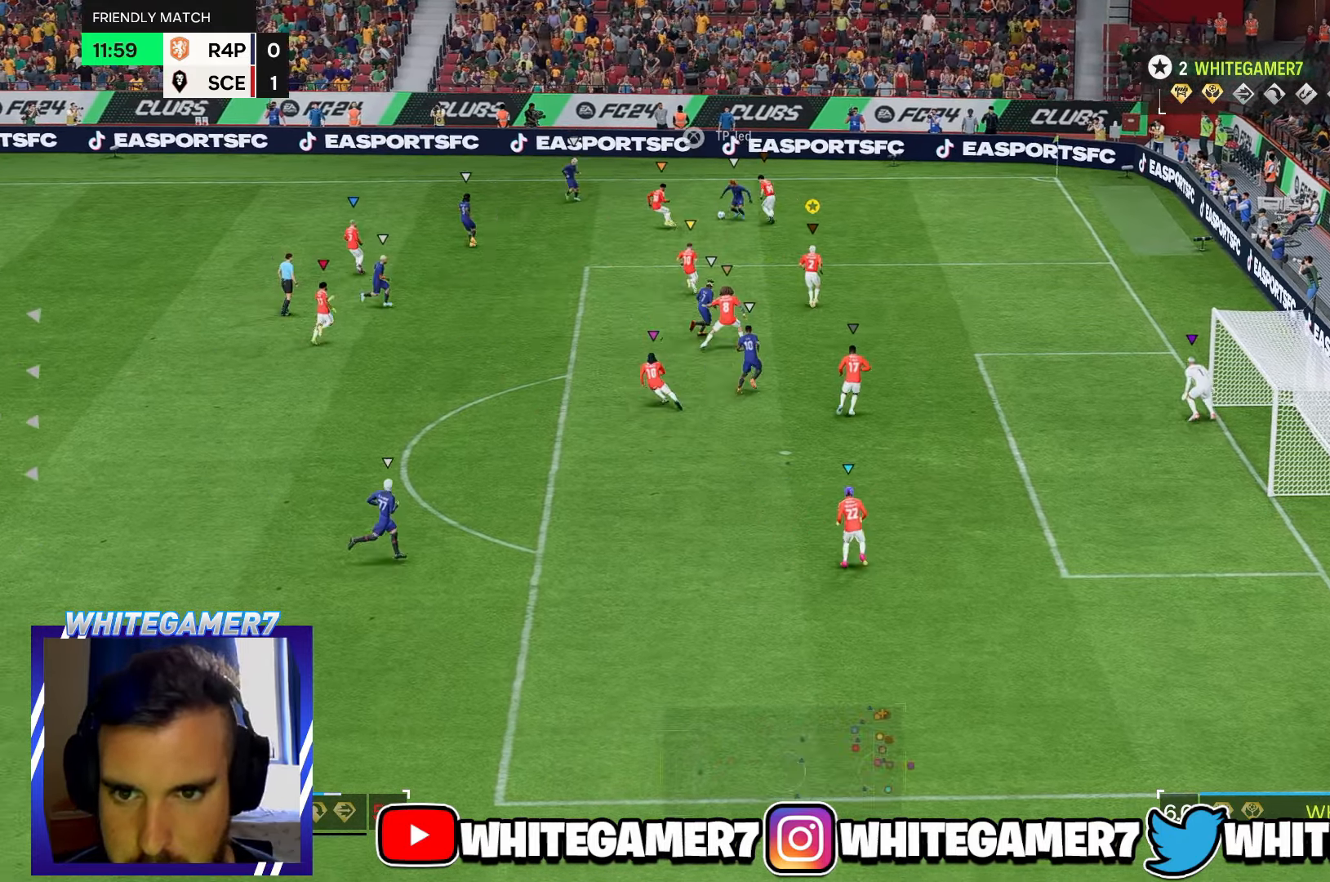
{"dt_ms": 500, "buttons": [], "left_stick": "up-left", "events": [[133, "L2", "down"], [183, "L2", "up"], [216, "left_stick", "up-right"], [266, "left_stick", "up"], [433, "left_stick", "up-left"]]}
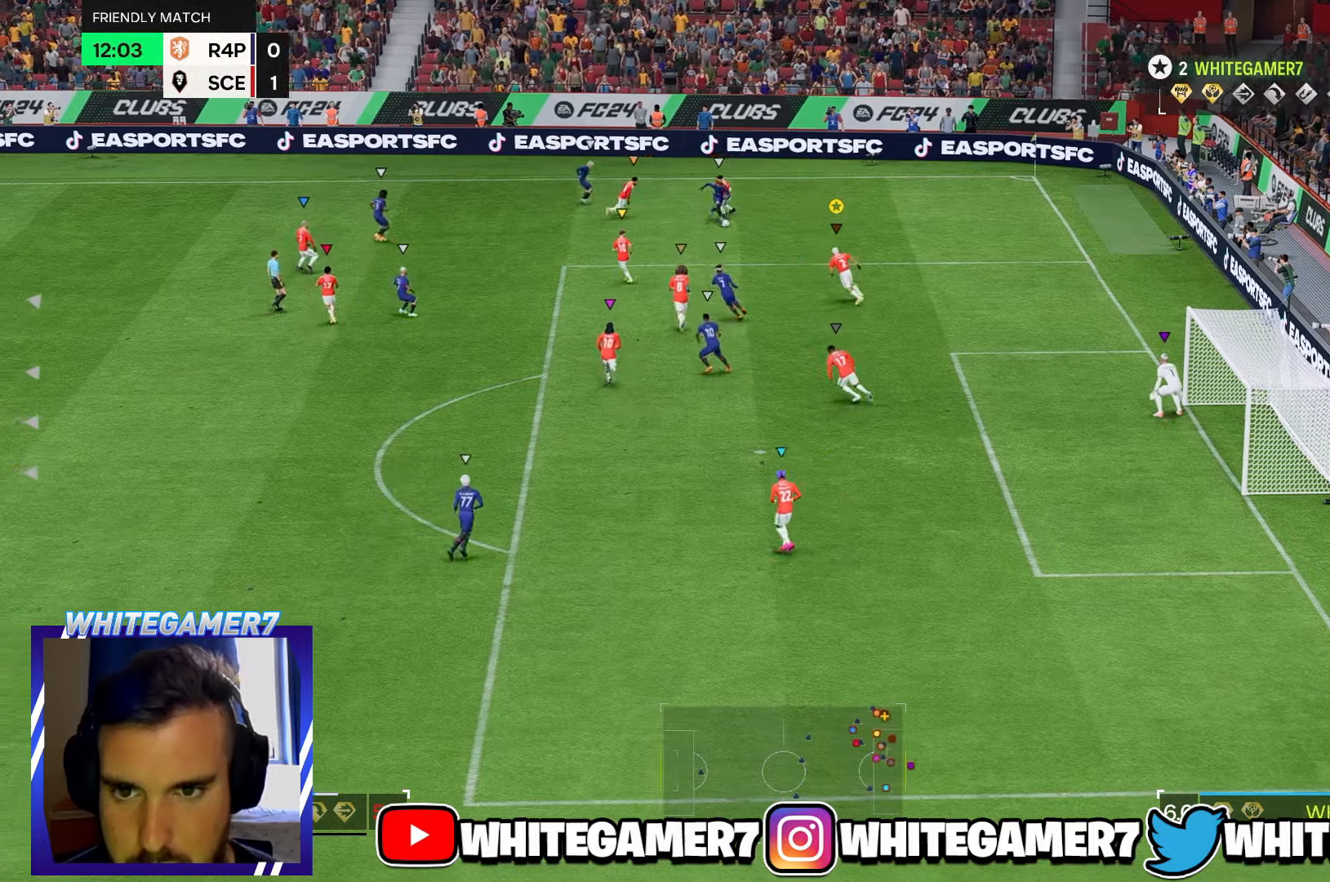
{"dt_ms": 500, "buttons": [], "left_stick": "up", "events": [[366, "left_stick", "up"]]}
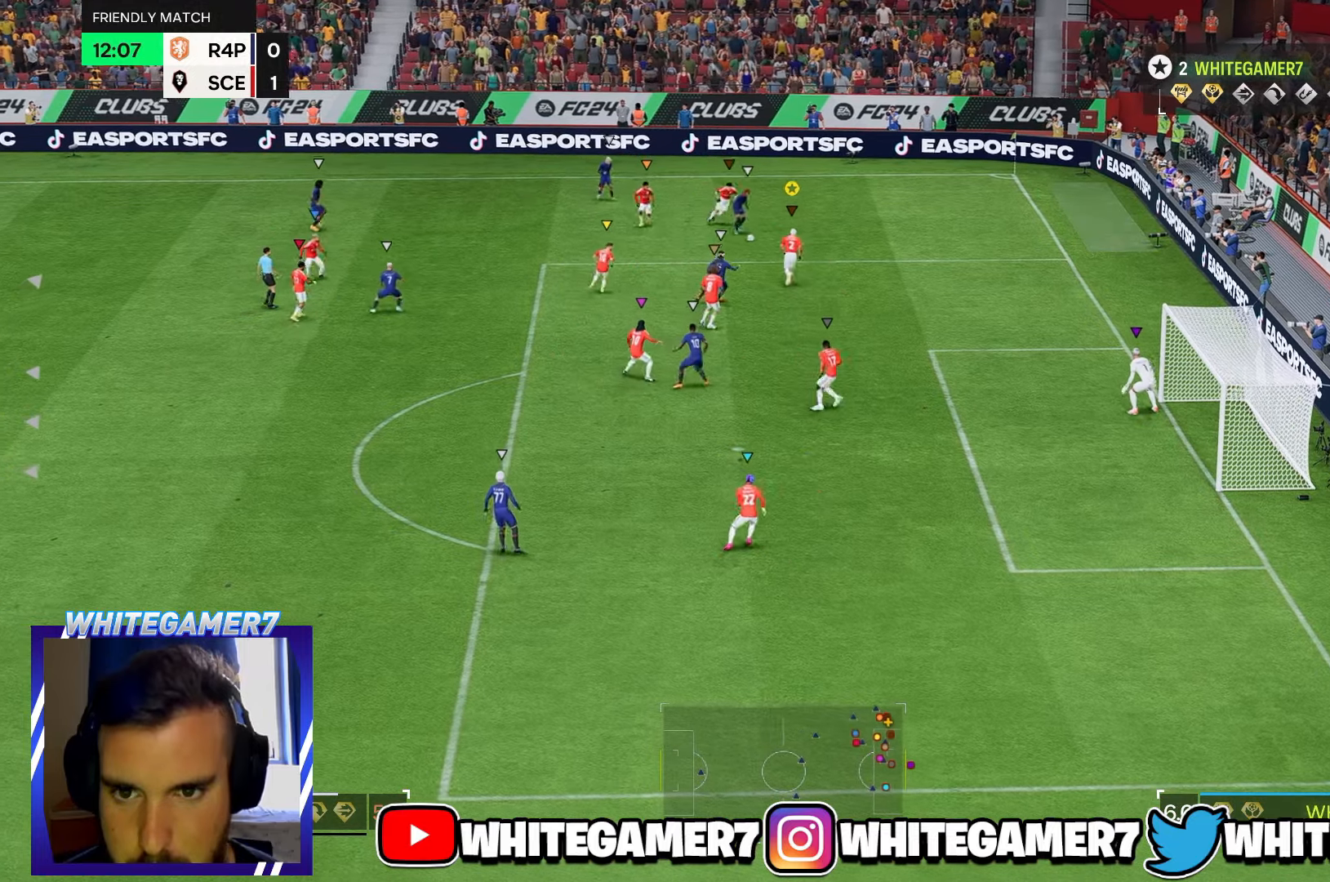
{"dt_ms": 500, "buttons": ["R2"], "left_stick": "up-right", "events": [[166, "left_stick", "up-right"], [383, "R2", "down"]]}
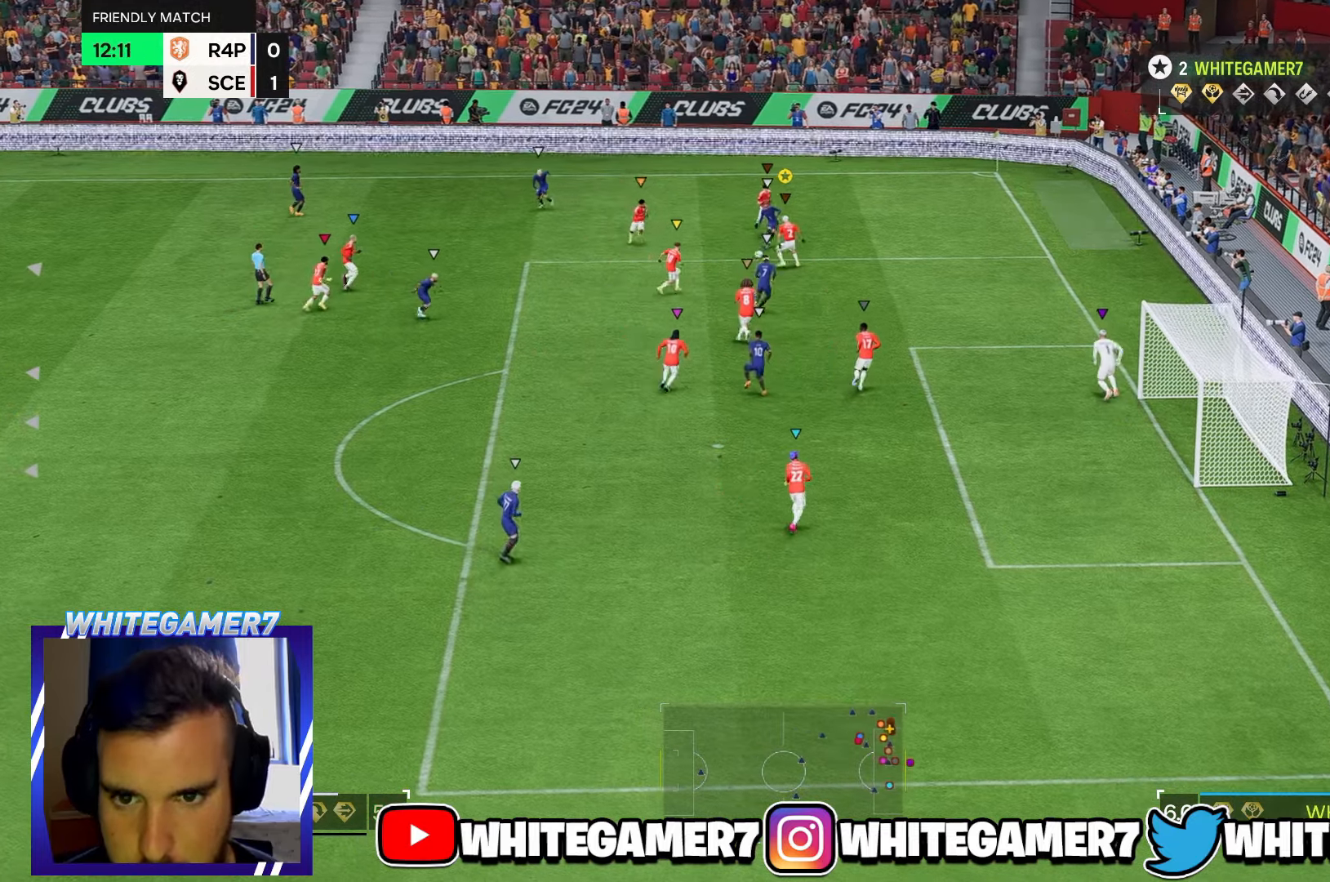
{"dt_ms": 500, "buttons": [], "left_stick": "down", "events": [[266, "R2", "up"], [300, "left_stick", "down-right"], [433, "left_stick", "down"]]}
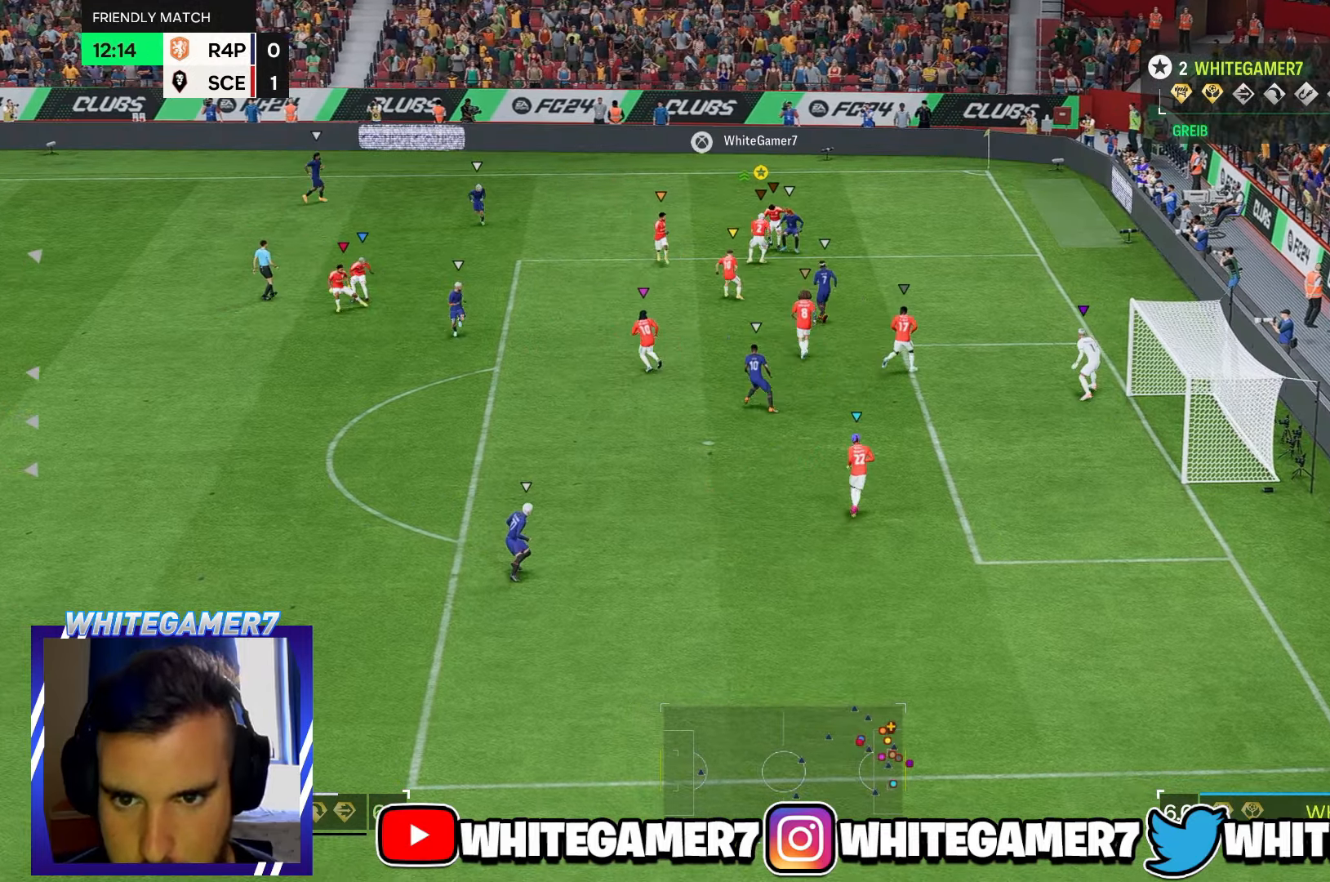
{"dt_ms": 500, "buttons": [], "left_stick": "left", "events": [[233, "left_stick", "left"]]}
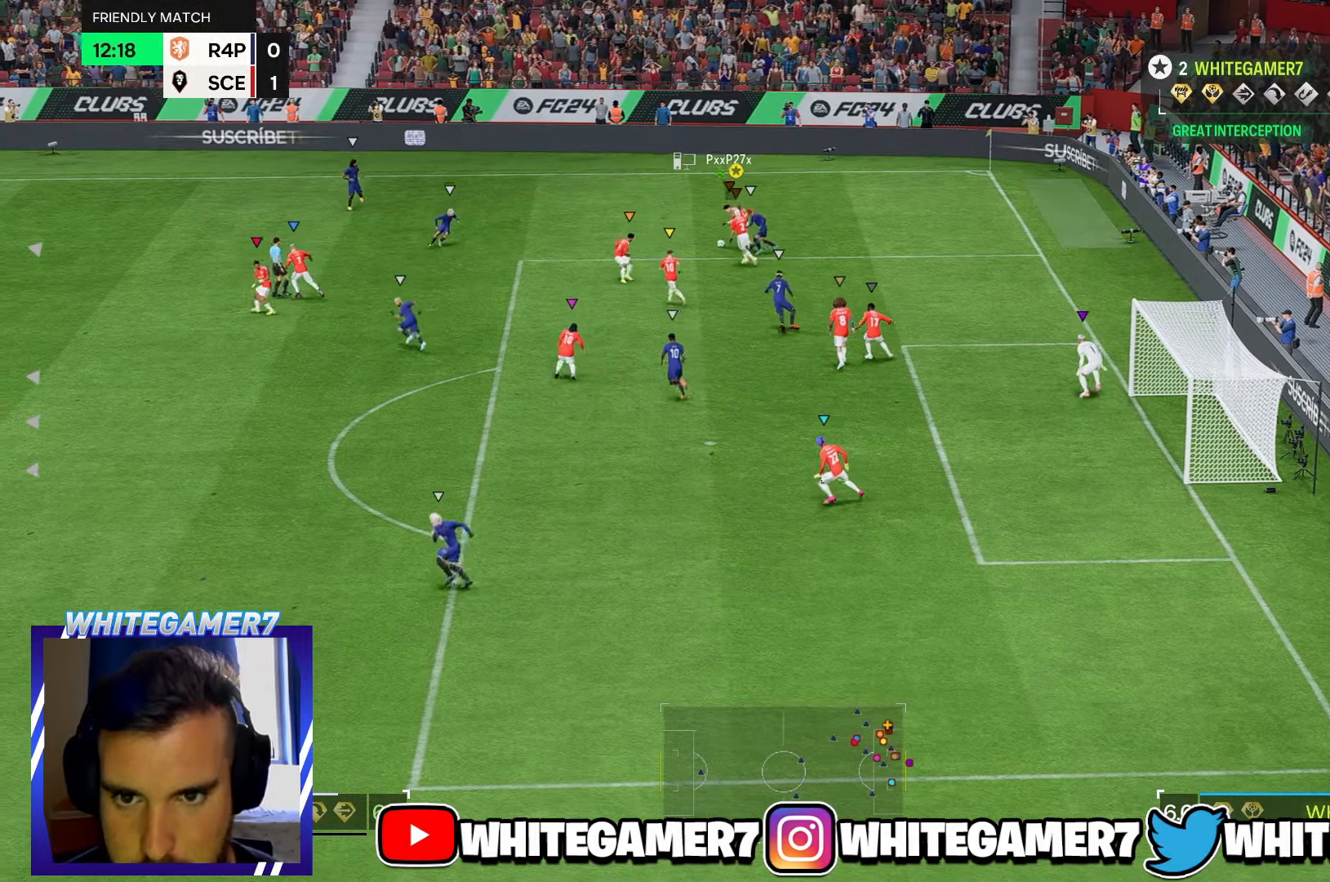
{"dt_ms": 500, "buttons": [], "left_stick": "down-left", "events": [[66, "left_stick", "down"], [366, "left_stick", "down-left"], [383, "L2", "down"], [433, "L2", "up"]]}
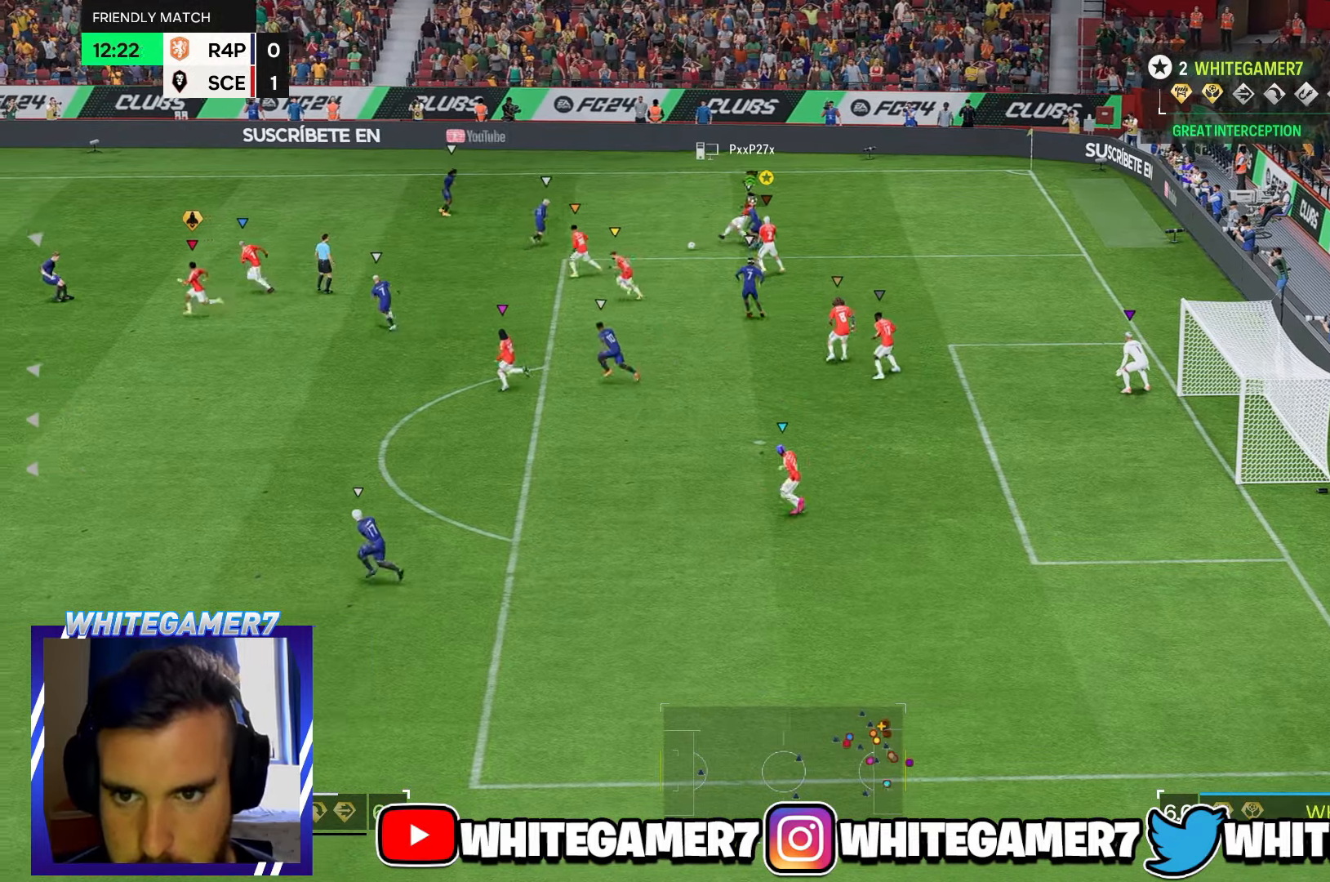
{"dt_ms": 500, "buttons": ["L2"], "left_stick": "down-left", "events": [[200, "L2", "down"], [250, "L2", "up"], [283, "left_stick", "down"], [450, "L2", "down"], [500, "left_stick", "down-left"]]}
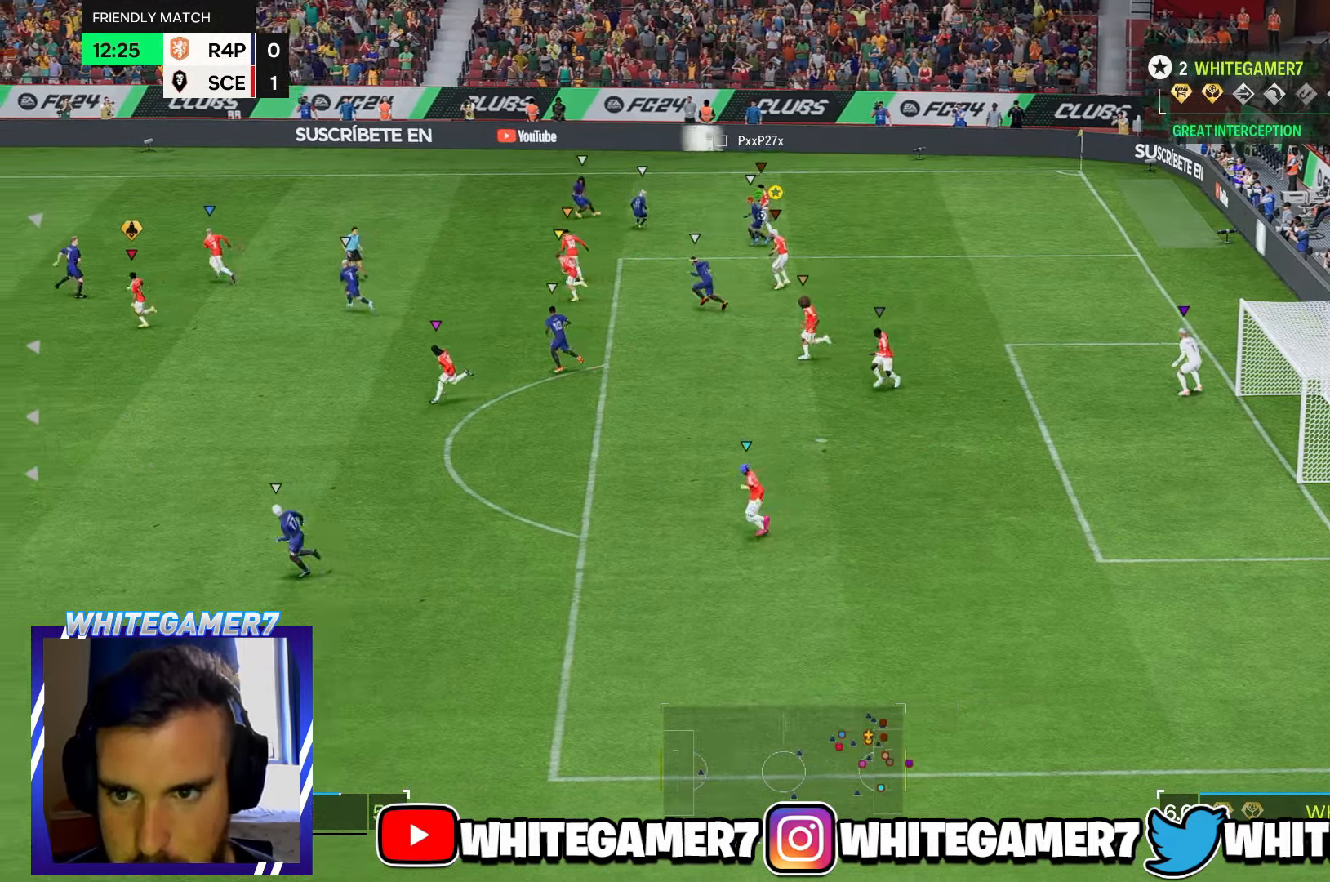
{"dt_ms": 500, "buttons": [], "left_stick": "down-left", "events": [[33, "L2", "up"]]}
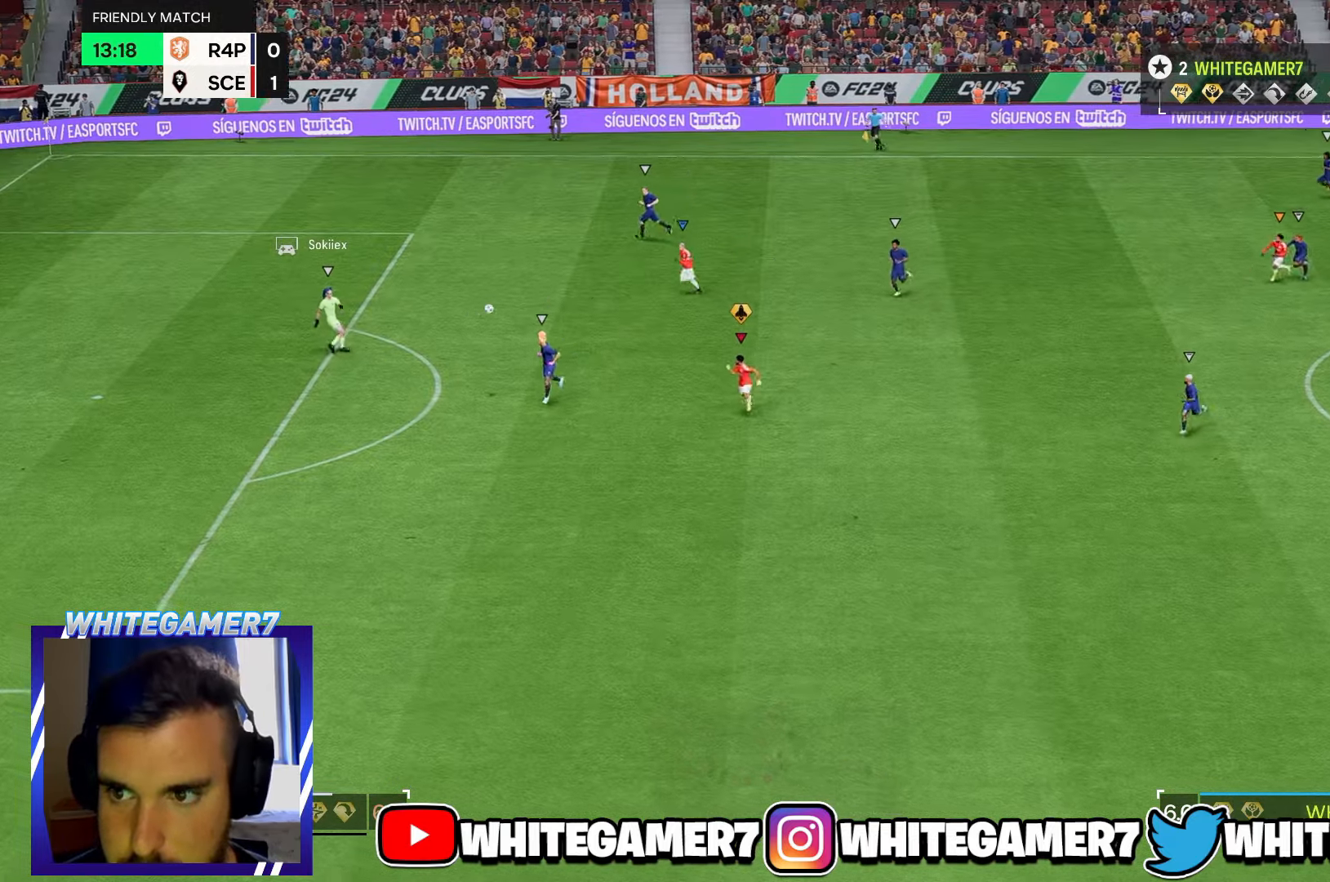
{"dt_ms": 500, "buttons": [], "left_stick": "down", "events": [[33, "left_stick", "down"], [200, "left_stick", "down-right"], [433, "left_stick", "down"]]}
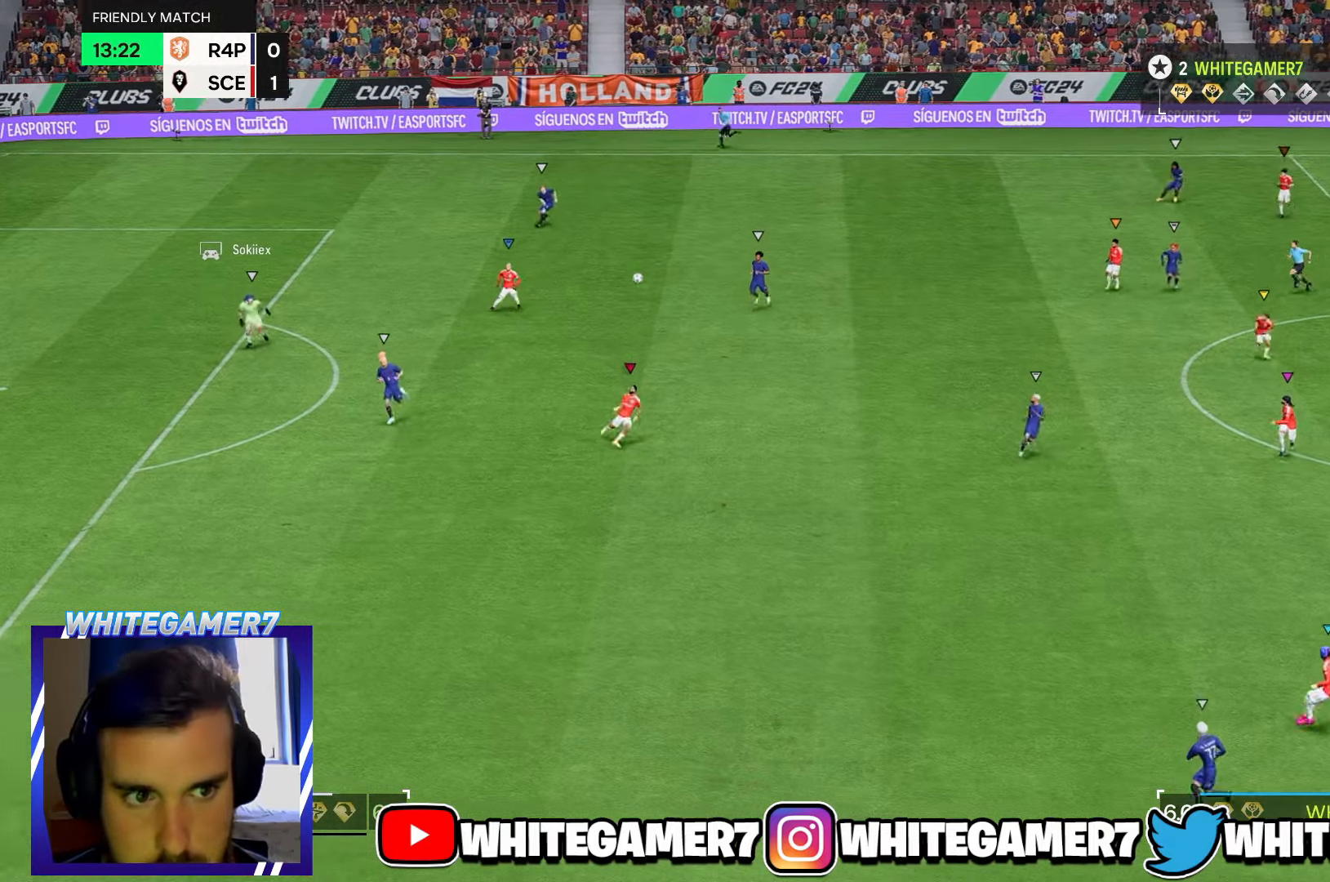
{"dt_ms": 500, "buttons": [], "left_stick": "down", "events": []}
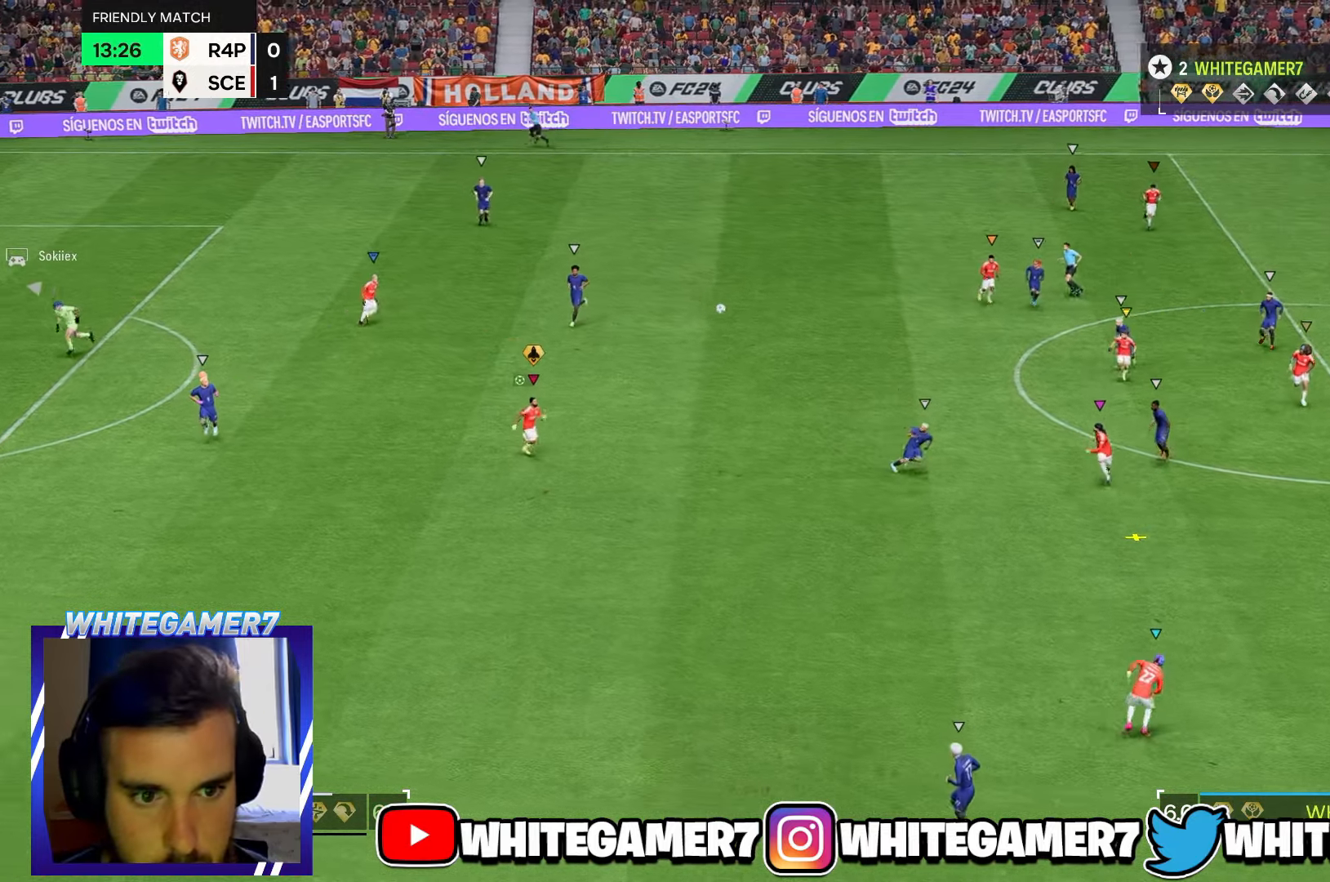
{"dt_ms": 500, "buttons": [], "left_stick": "down", "events": []}
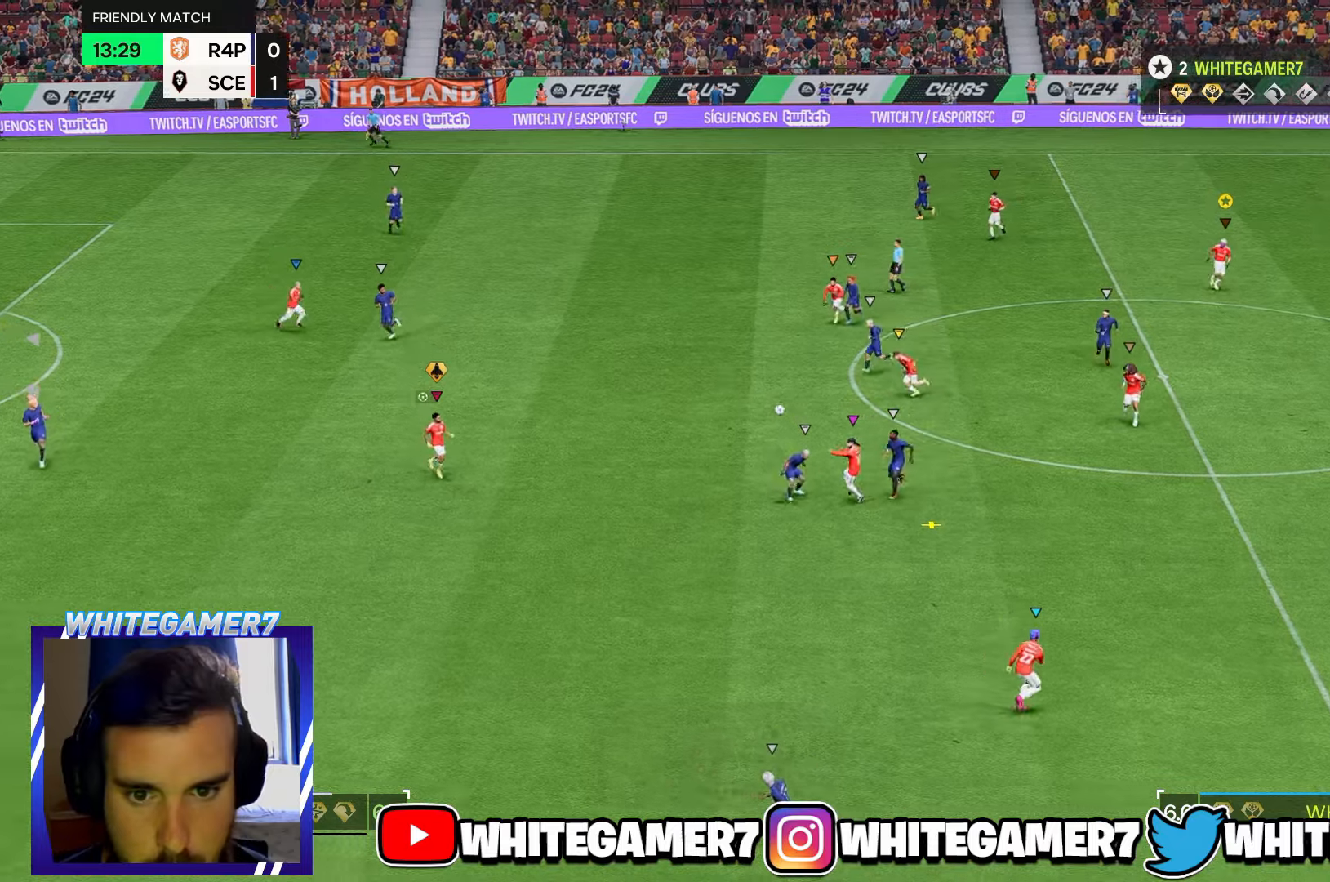
{"dt_ms": 500, "buttons": [], "left_stick": "down-right", "events": [[417, "left_stick", "down-right"]]}
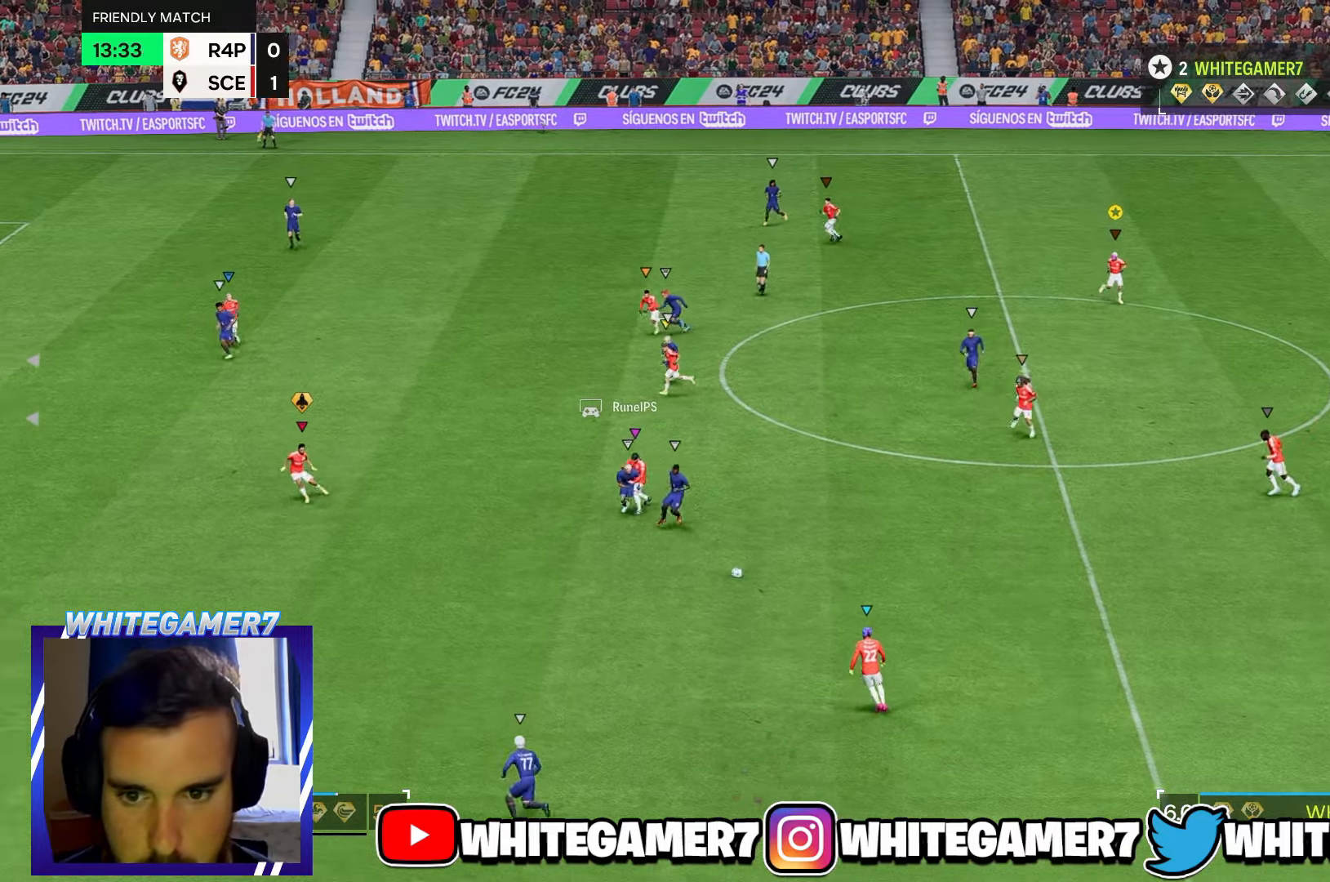
{"dt_ms": 500, "buttons": ["L2"], "left_stick": "down", "events": [[17, "left_stick", "down"], [500, "L2", "down"]]}
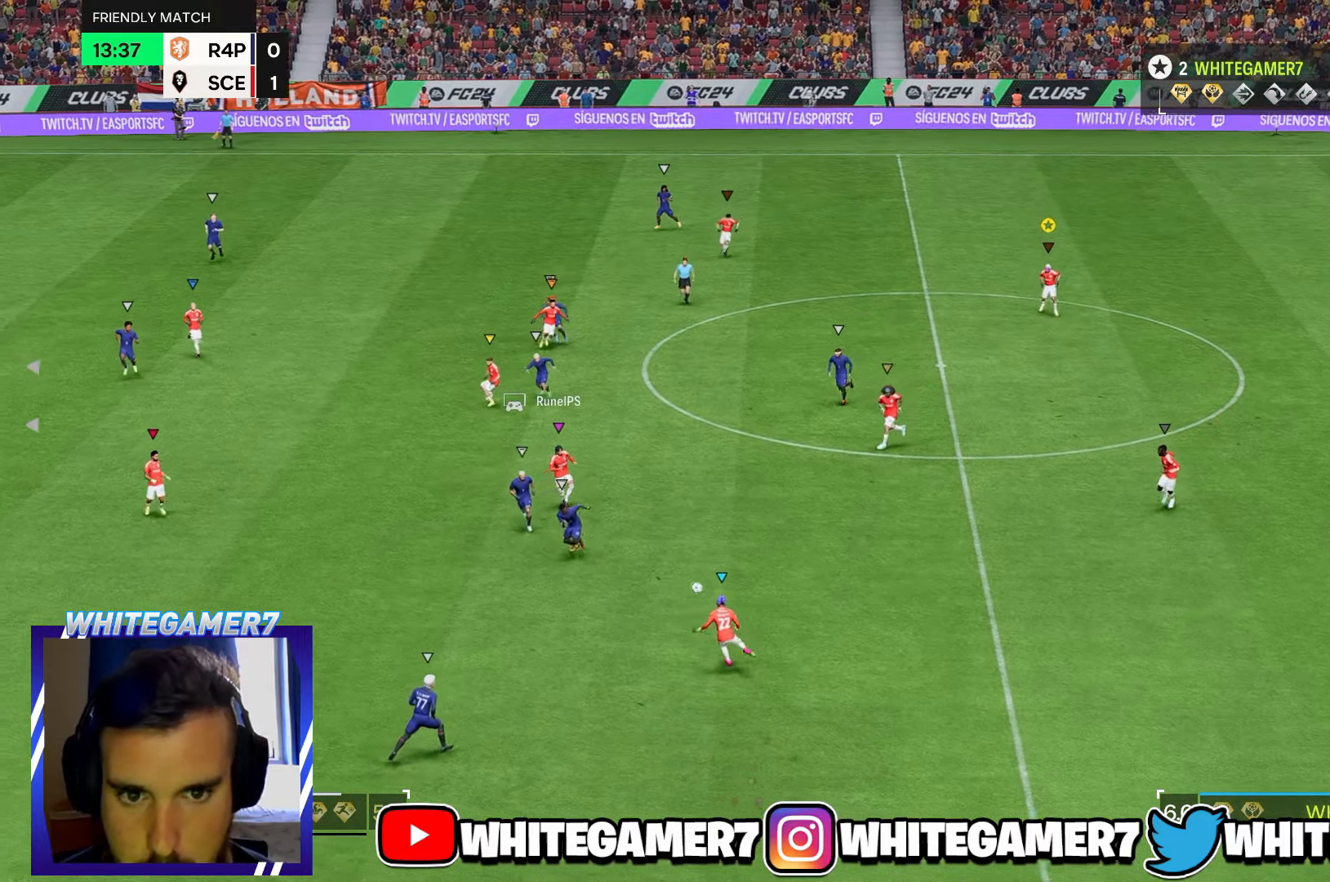
{"dt_ms": 500, "buttons": [], "left_stick": "up-right", "events": [[17, "left_stick", "down-left"], [134, "L2", "up"], [184, "left_stick", "left"], [350, "left_stick", "up"], [484, "left_stick", "up-right"]]}
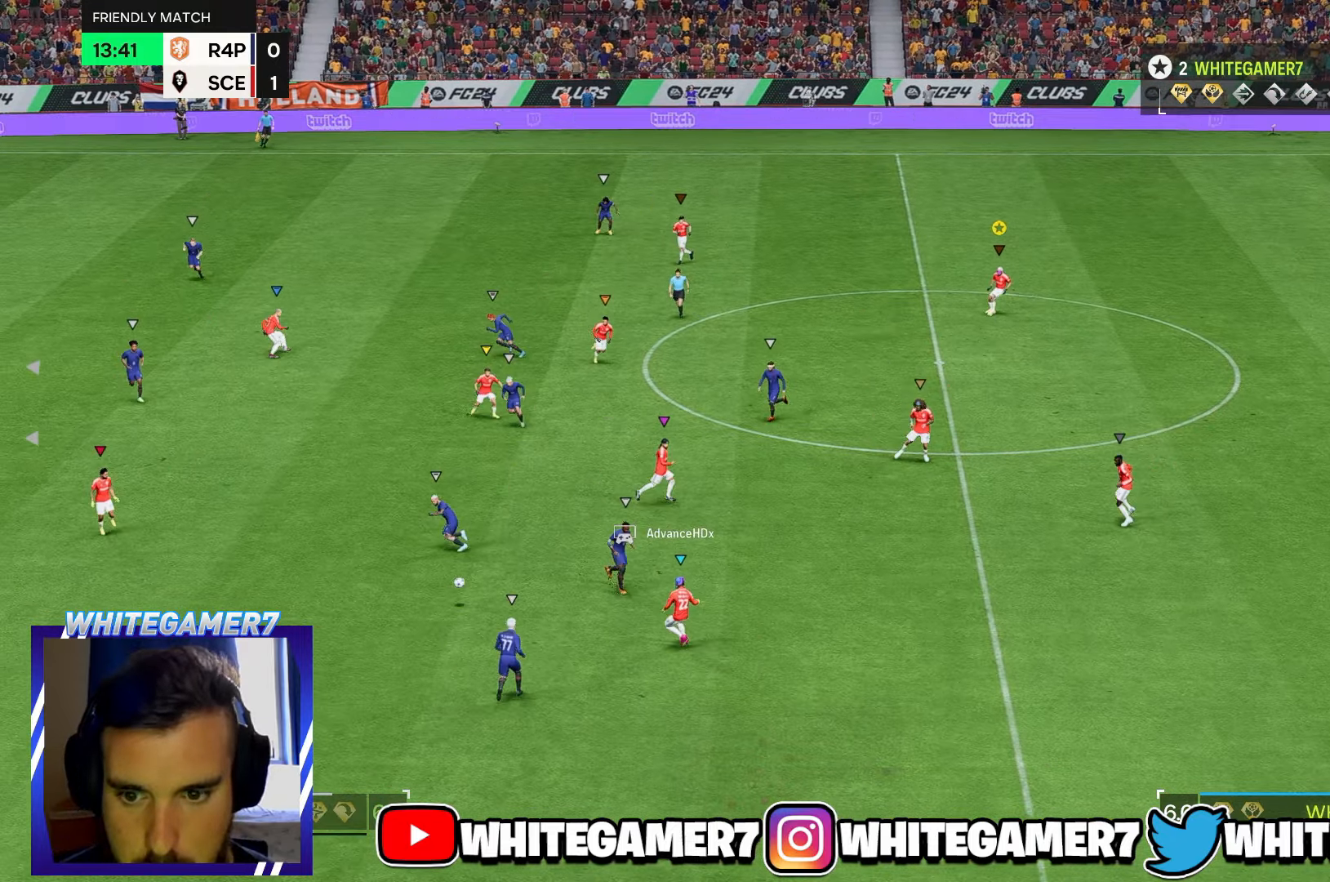
{"dt_ms": 500, "buttons": [], "left_stick": "up-left"}
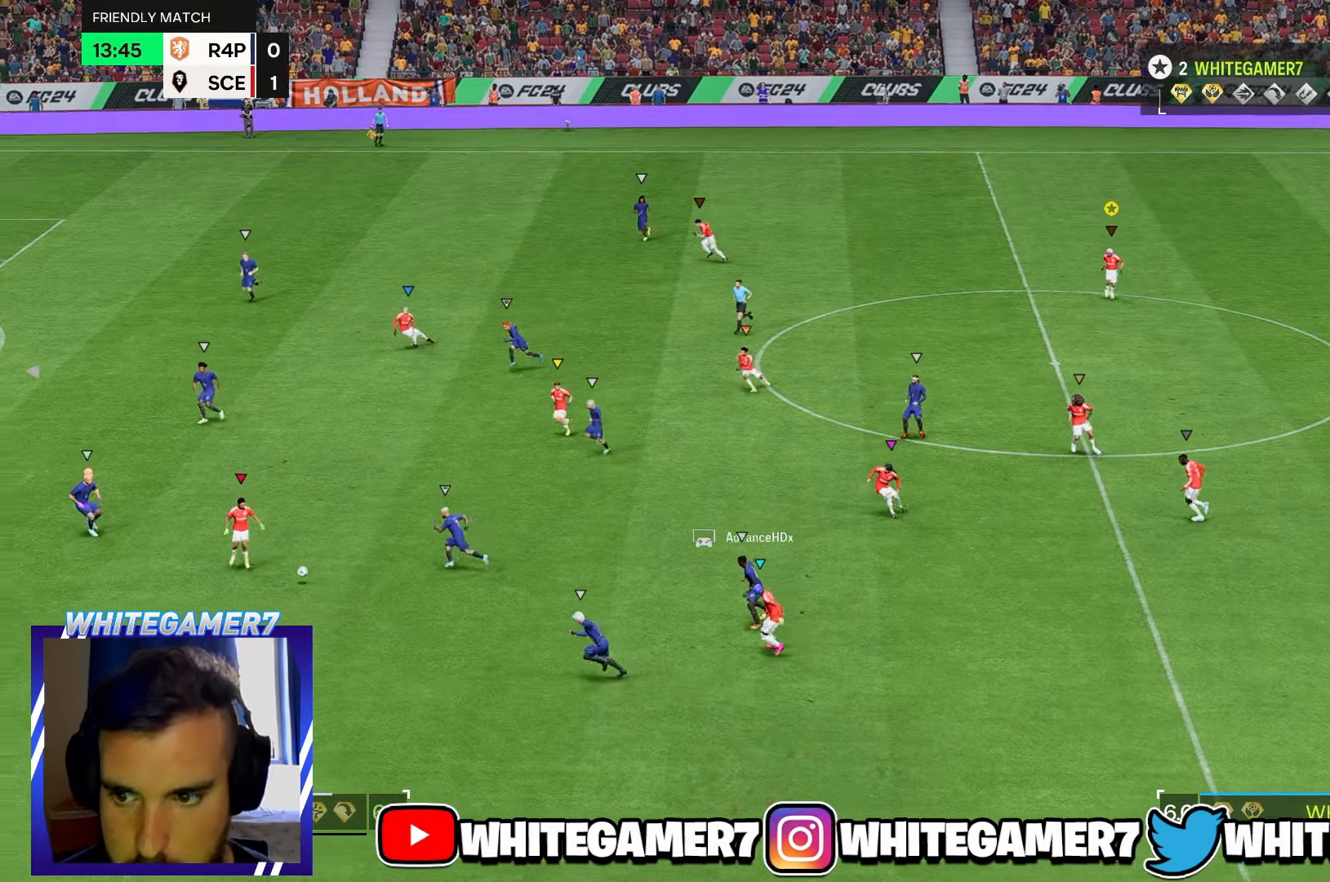
{"dt_ms": 500, "buttons": [], "left_stick": "up-left", "events": []}
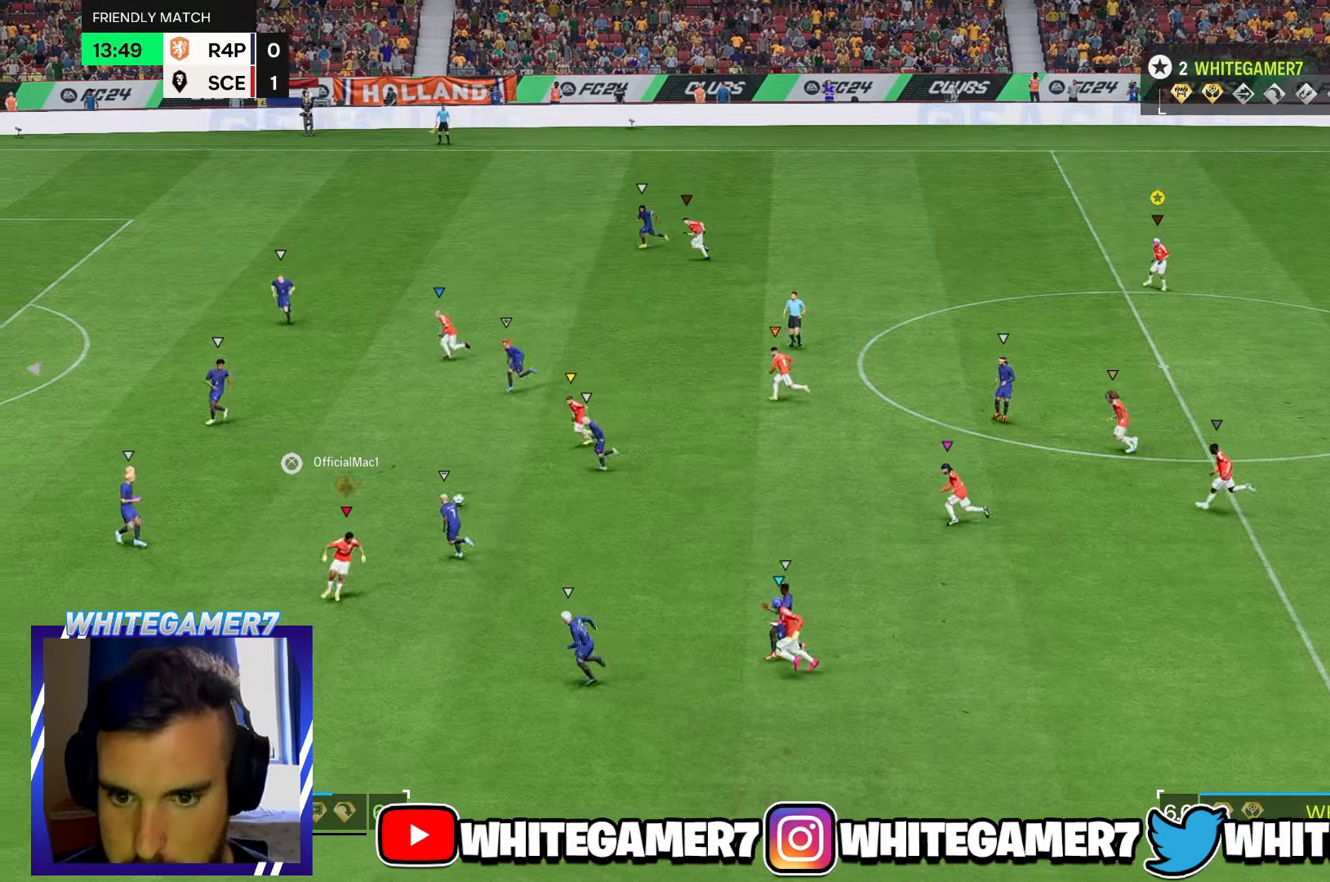
{"dt_ms": 500, "buttons": [], "left_stick": "up-left", "events": []}
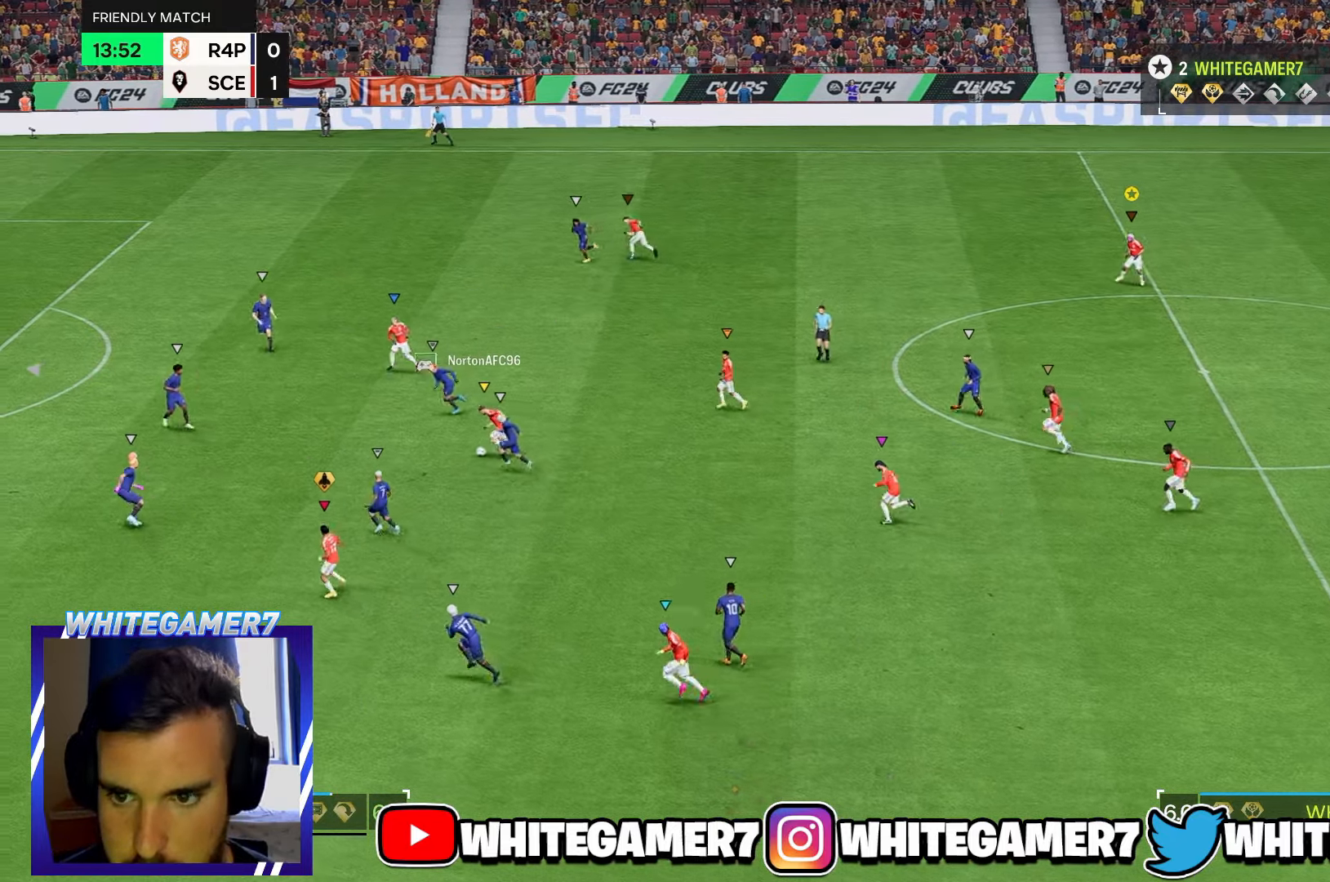
{"dt_ms": 500, "buttons": [], "left_stick": "up-left", "events": []}
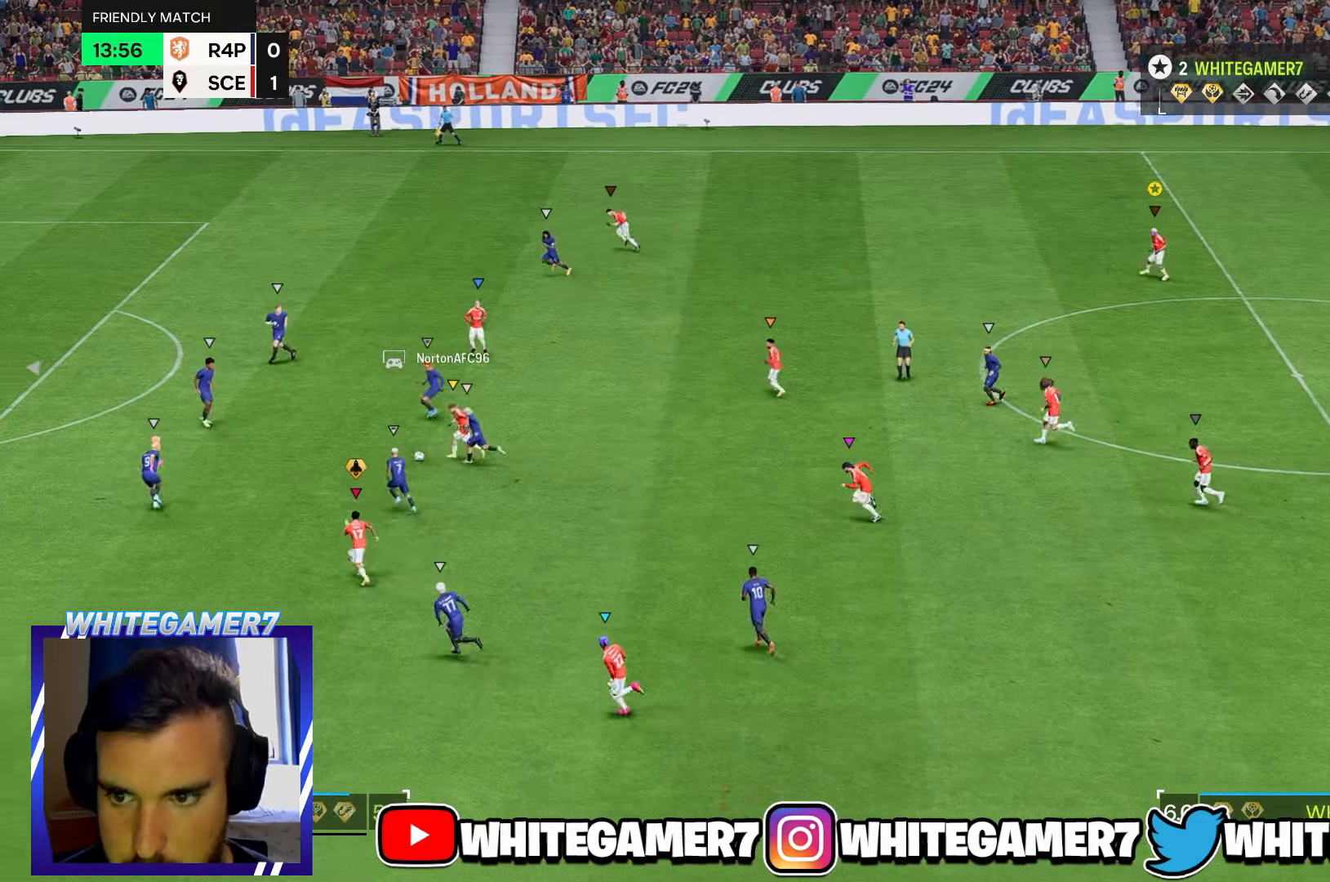
{"dt_ms": 500, "buttons": [], "left_stick": "left", "events": [[400, "left_stick", "left"]]}
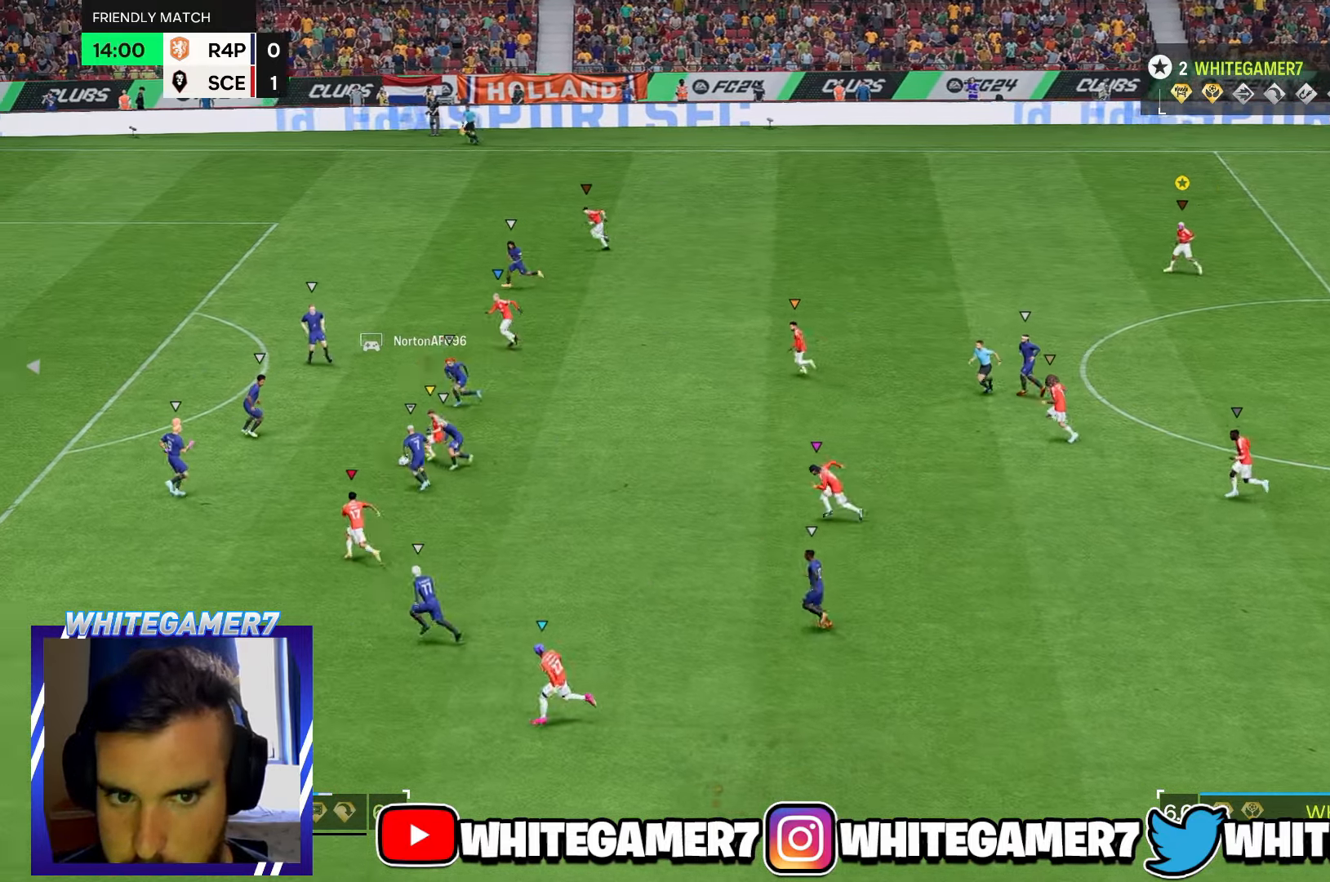
{"dt_ms": 500, "buttons": [], "left_stick": "down-left", "events": [[217, "left_stick", "down-left"]]}
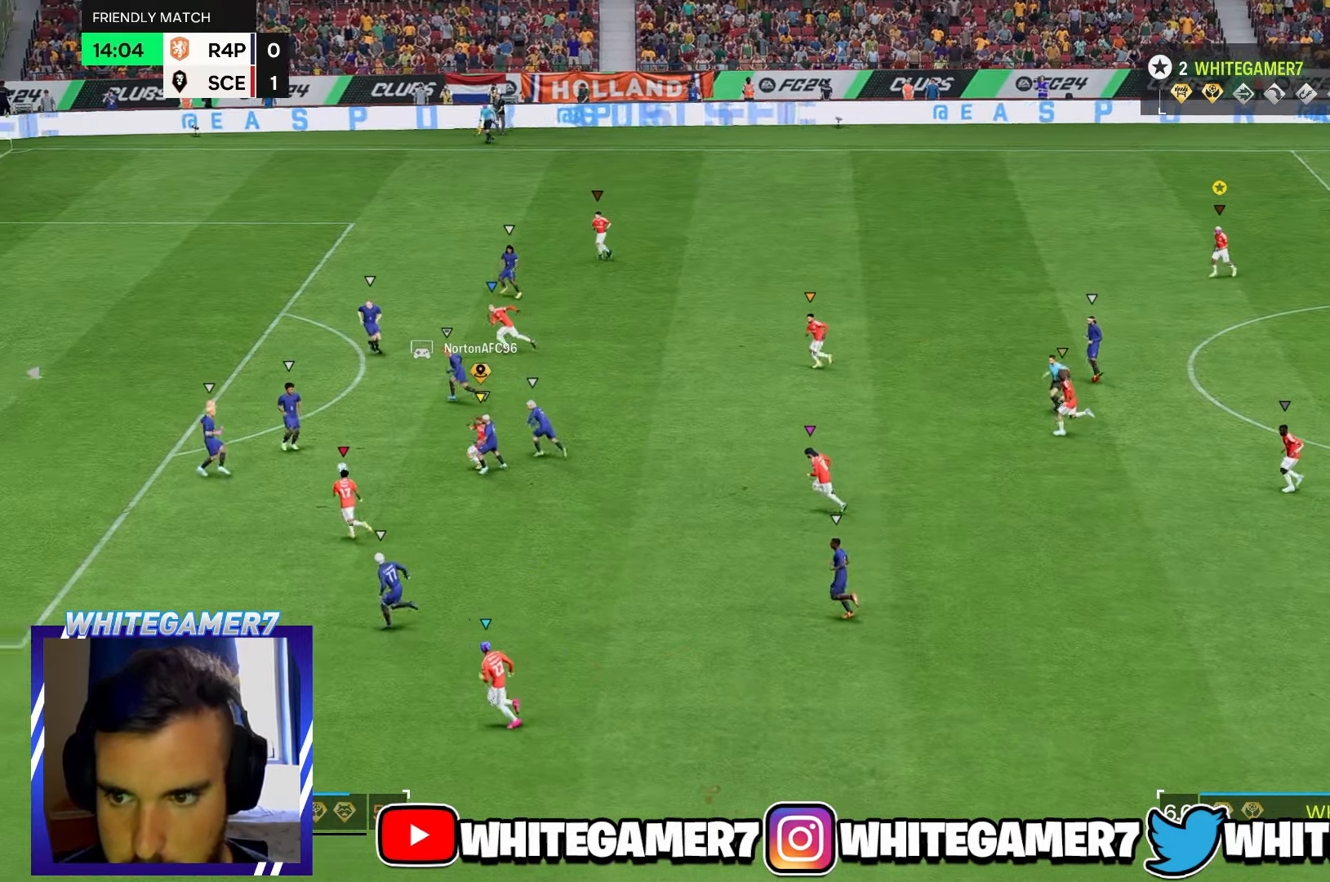
{"dt_ms": 500, "buttons": [], "left_stick": "down-left", "events": []}
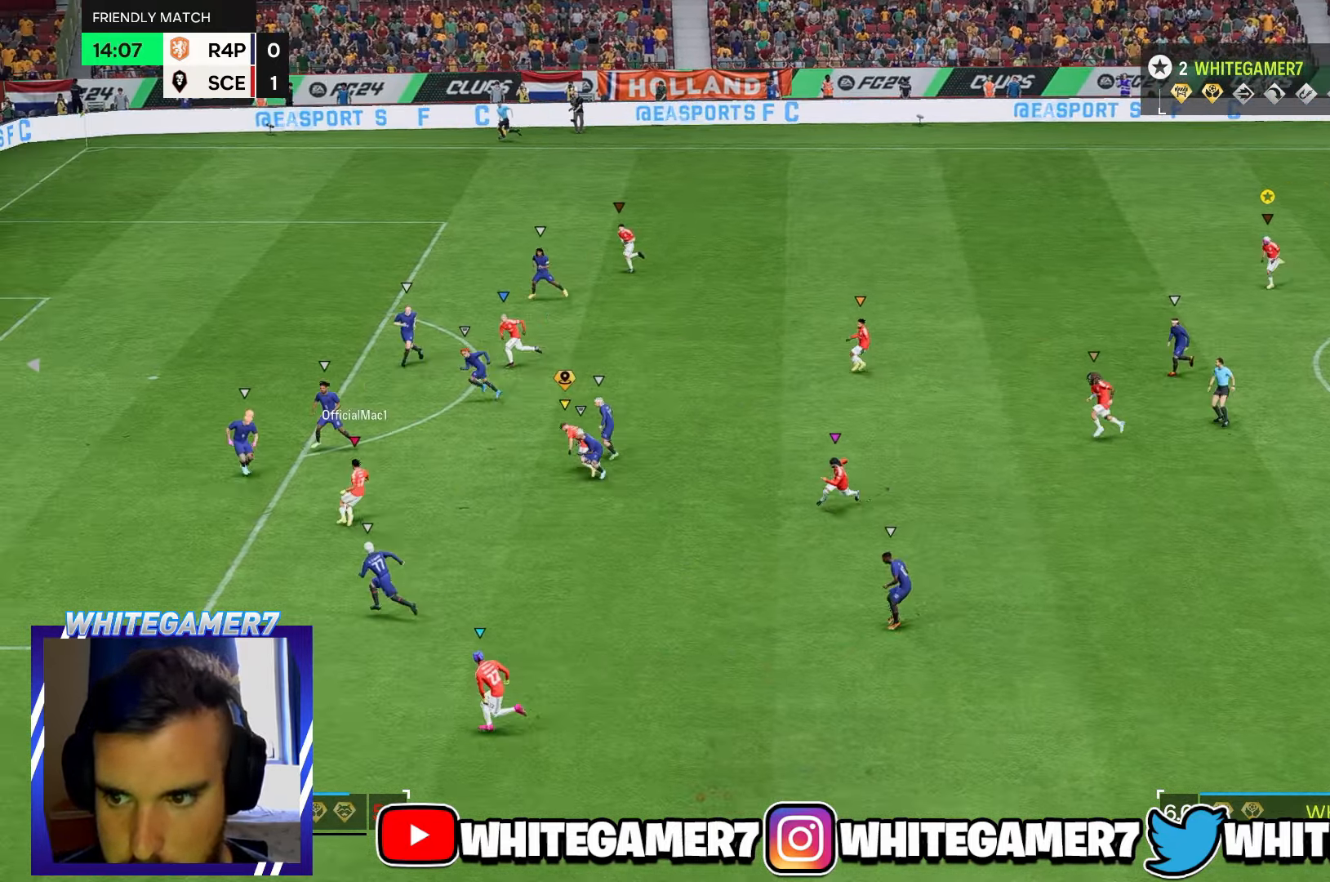
{"dt_ms": 500, "buttons": [], "left_stick": "down-left", "events": []}
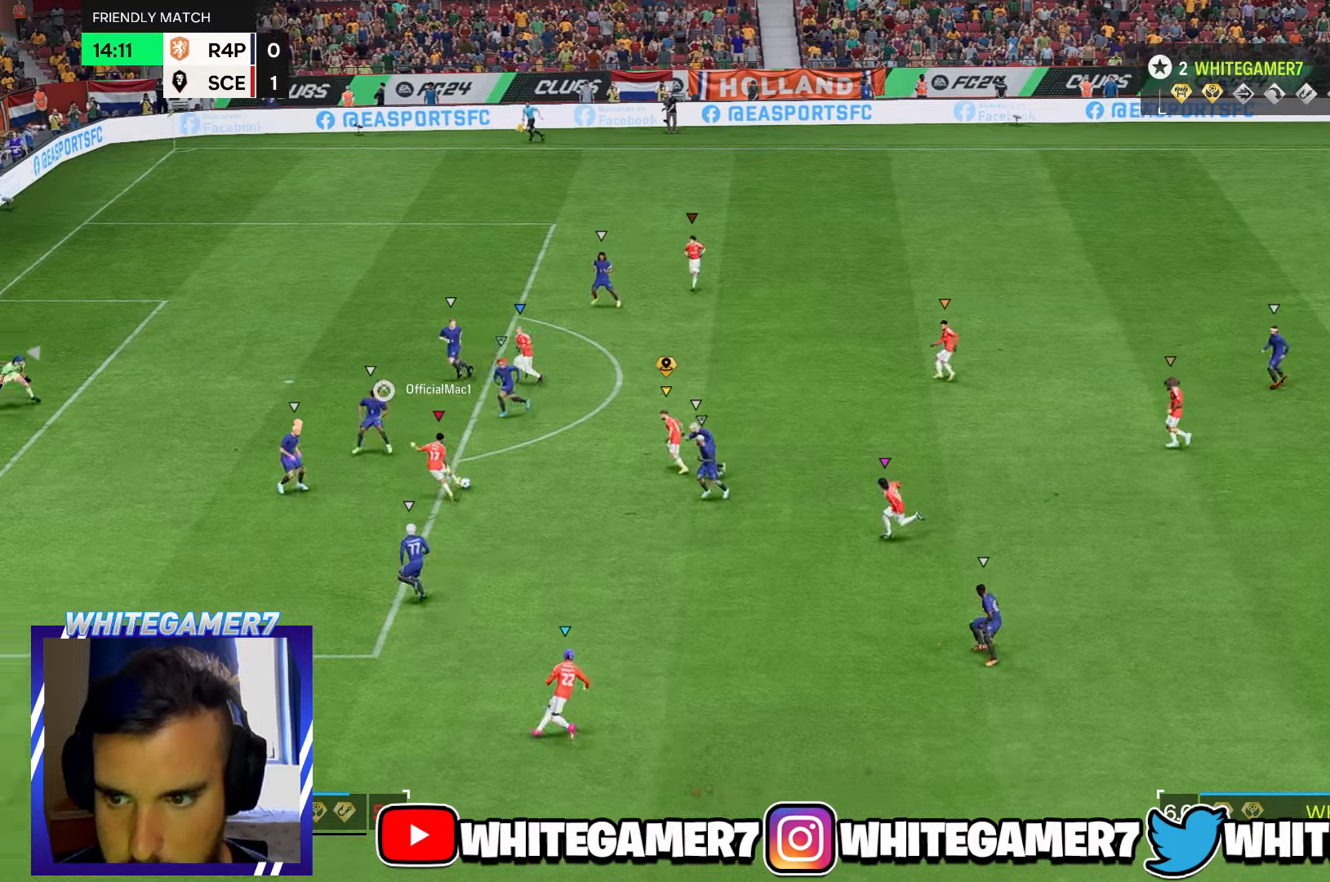
{"dt_ms": 1000, "buttons": [], "left_stick": "center"}
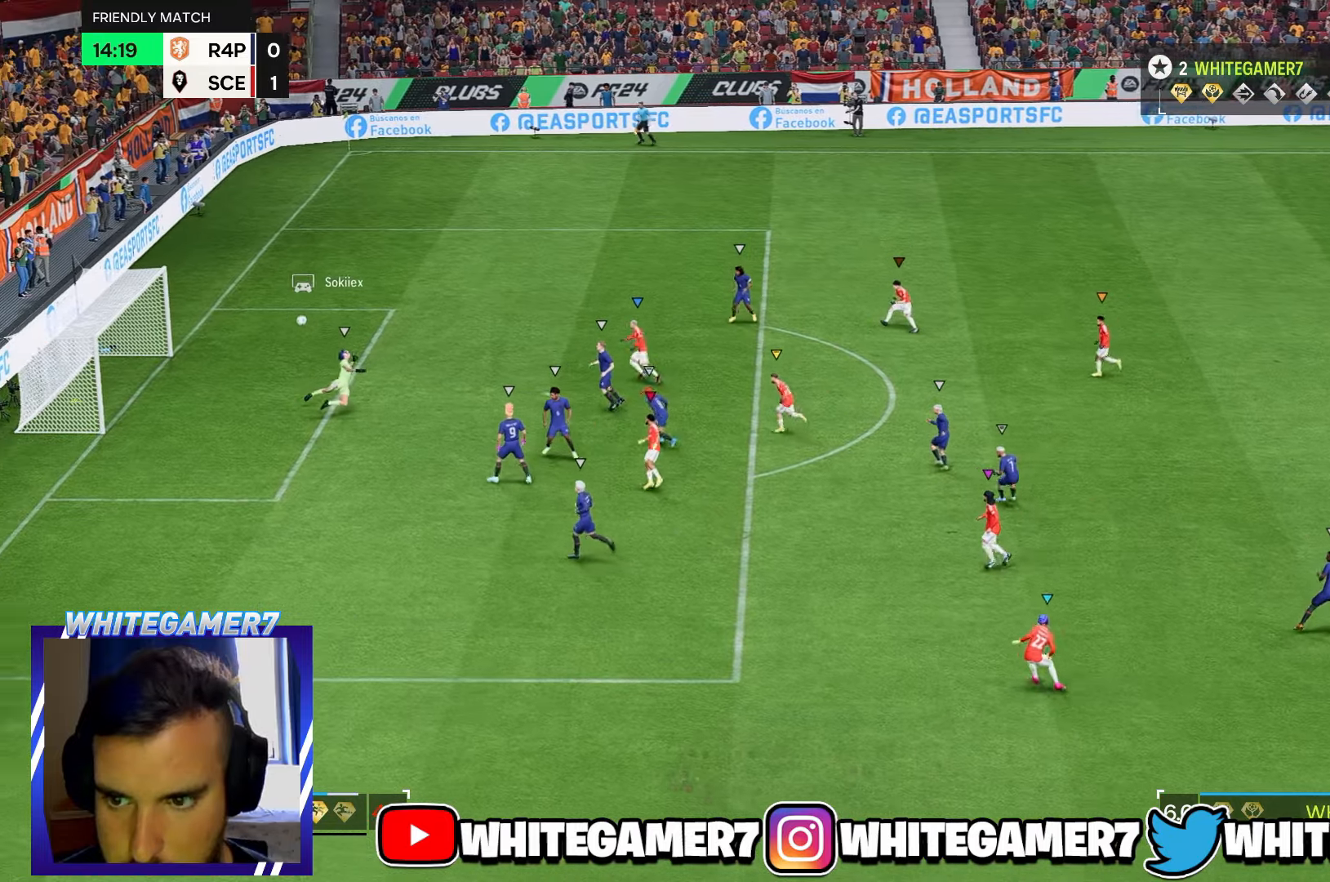
{"dt_ms": 500, "buttons": [], "left_stick": "center", "events": []}
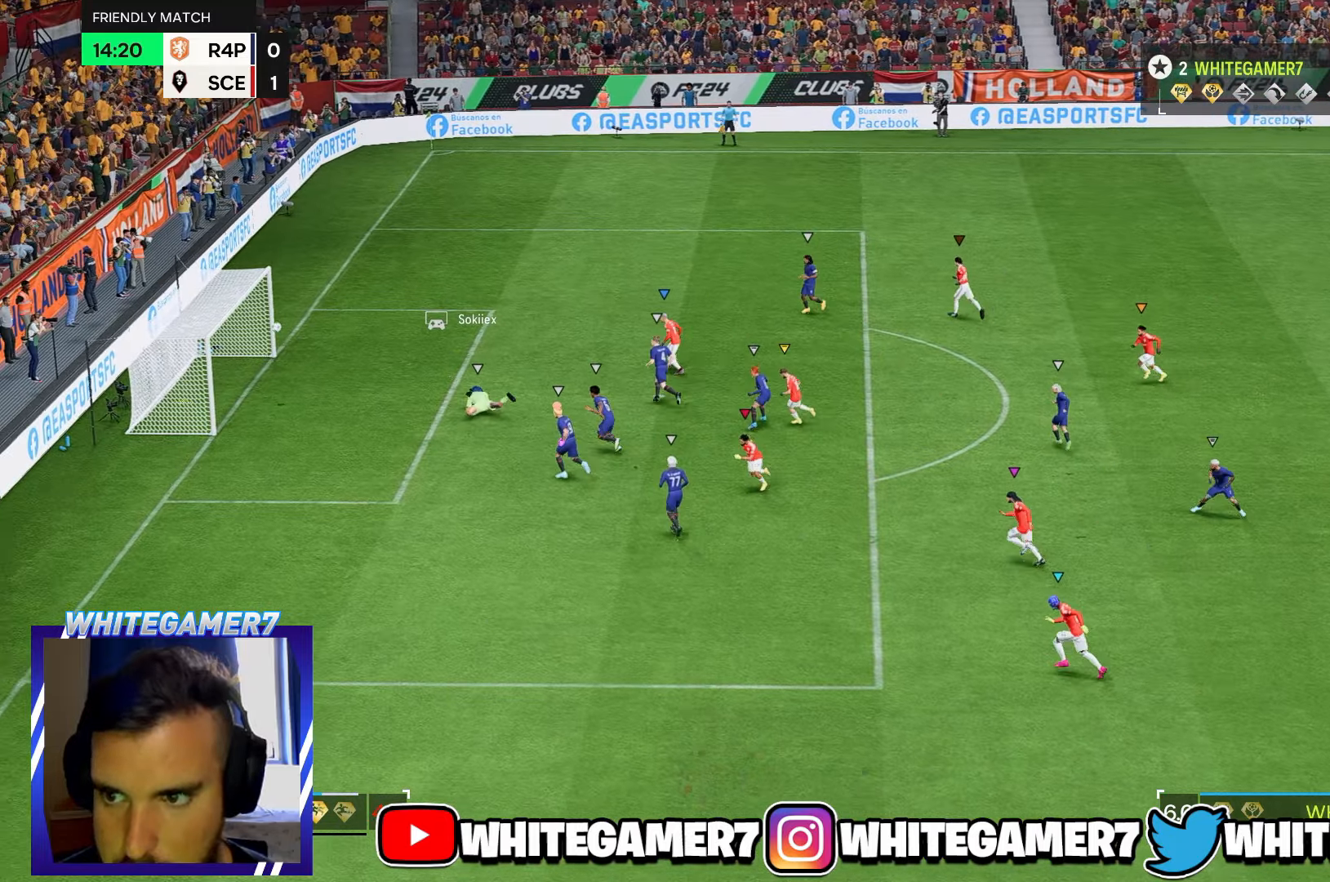
{"dt_ms": 500, "buttons": [], "left_stick": "center", "events": []}
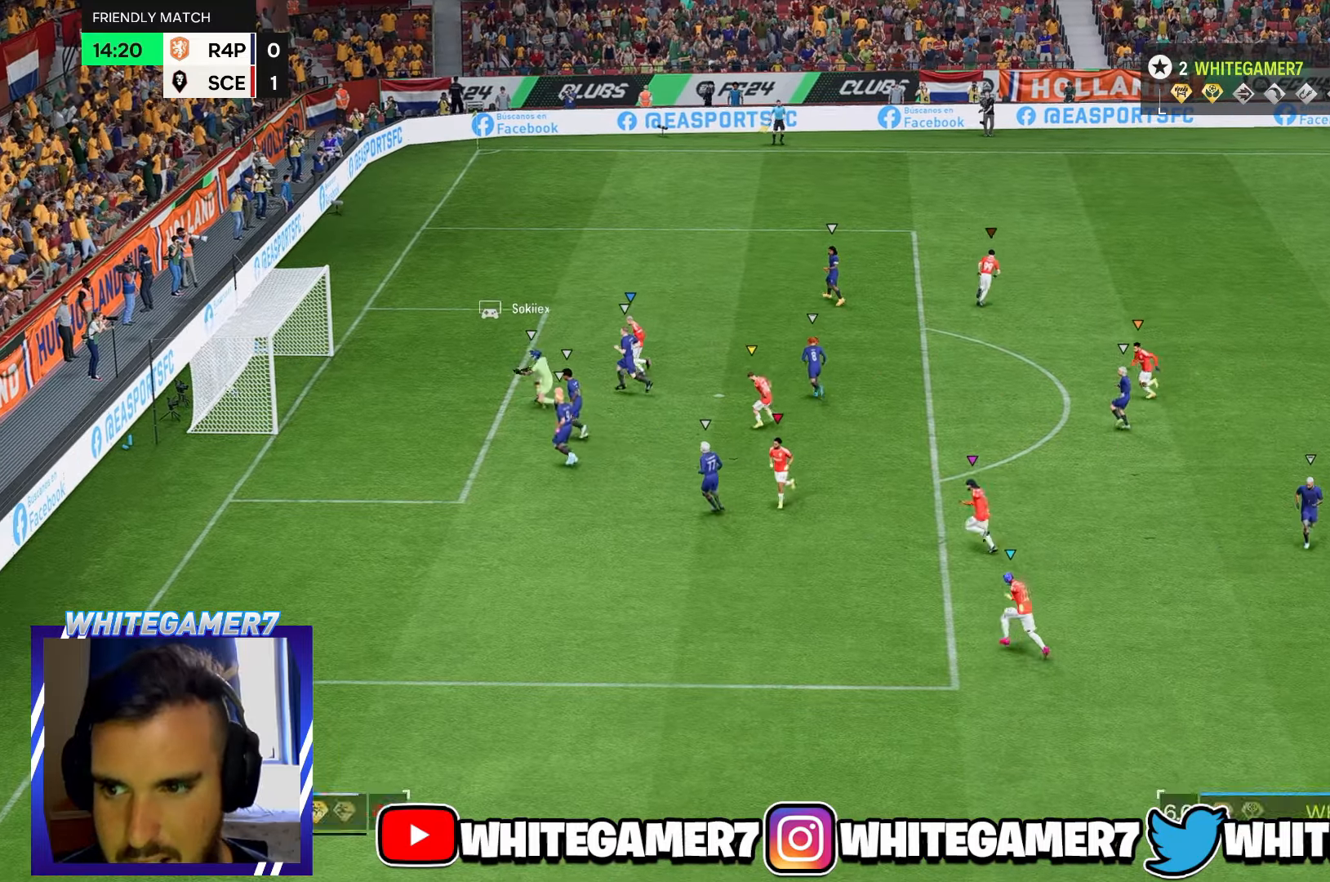
{"dt_ms": 500, "buttons": [], "left_stick": "center", "events": []}
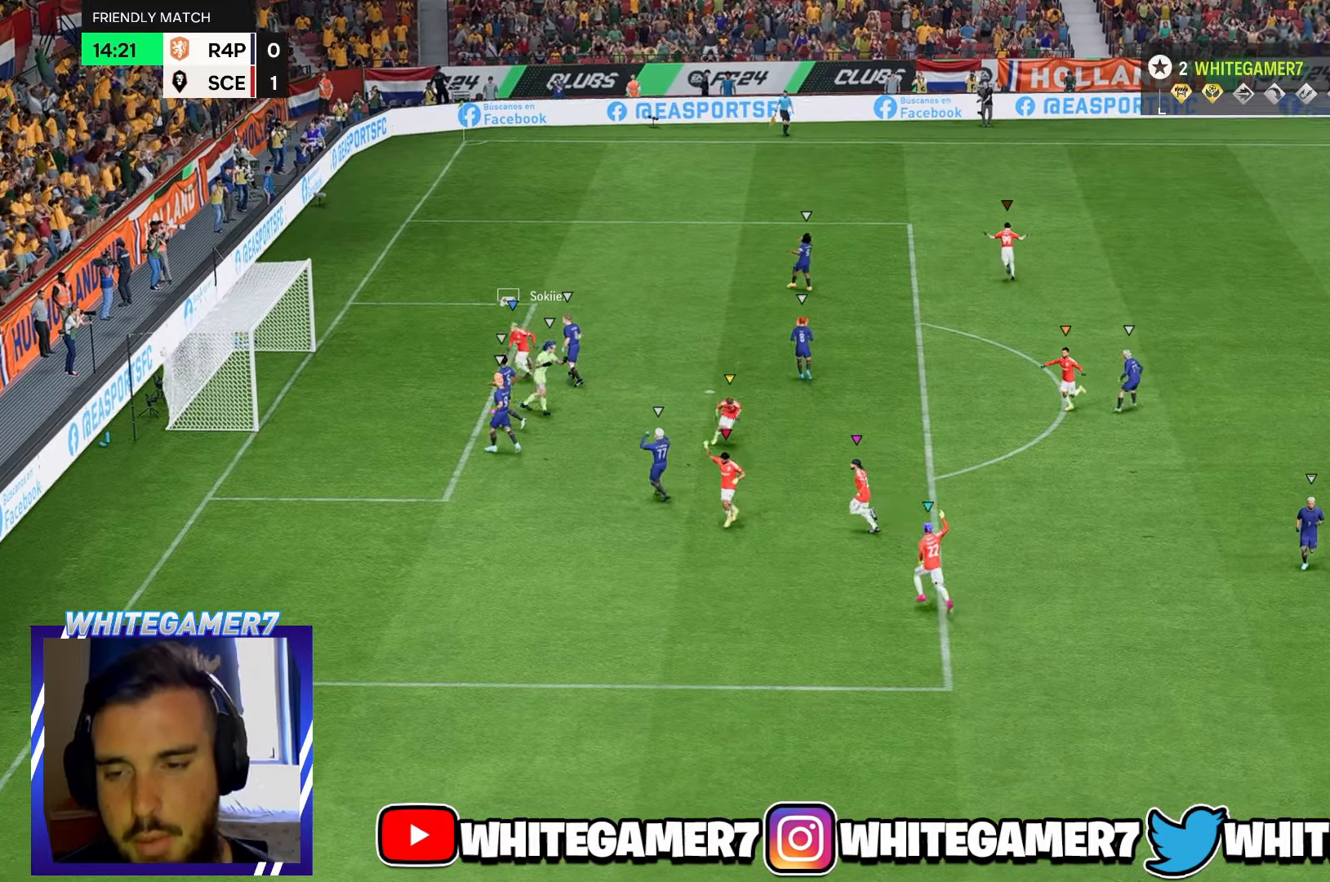
{"dt_ms": 500, "buttons": [], "left_stick": "center", "events": []}